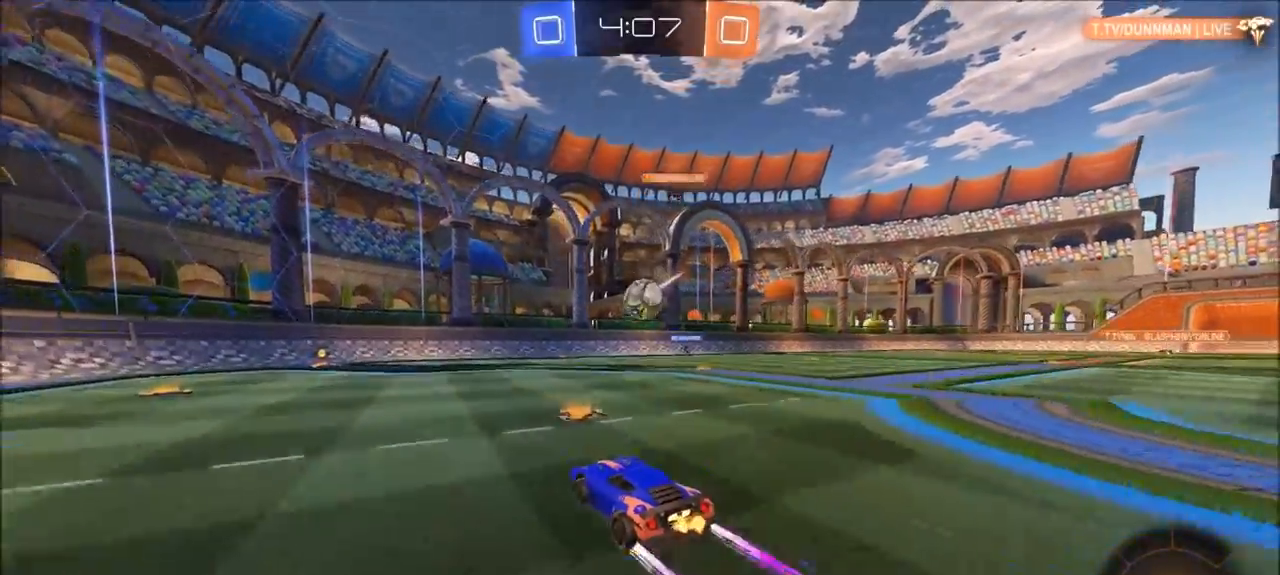
Gameplay with a controller (PlayStation layout); each line is a JSON object with the inputs held at the frame after it. "events" lists button and stick changes between this image and that frame as [ms after this image, input, new state], when the widget could be followed in between. Not read: R1.
{"buttons": ["CIRCLE", "L1", "R2"], "left_stick": "left", "right_stick": "center", "events": [[67, "R2", "up"], [133, "left_stick", "down-left"], [200, "CROSS", "down"], [200, "left_stick", "left"], [233, "CROSS", "up"], [233, "L1", "down"], [267, "R2", "down"], [300, "CROSS", "down"], [333, "CIRCLE", "down"], [433, "CROSS", "up"]]}
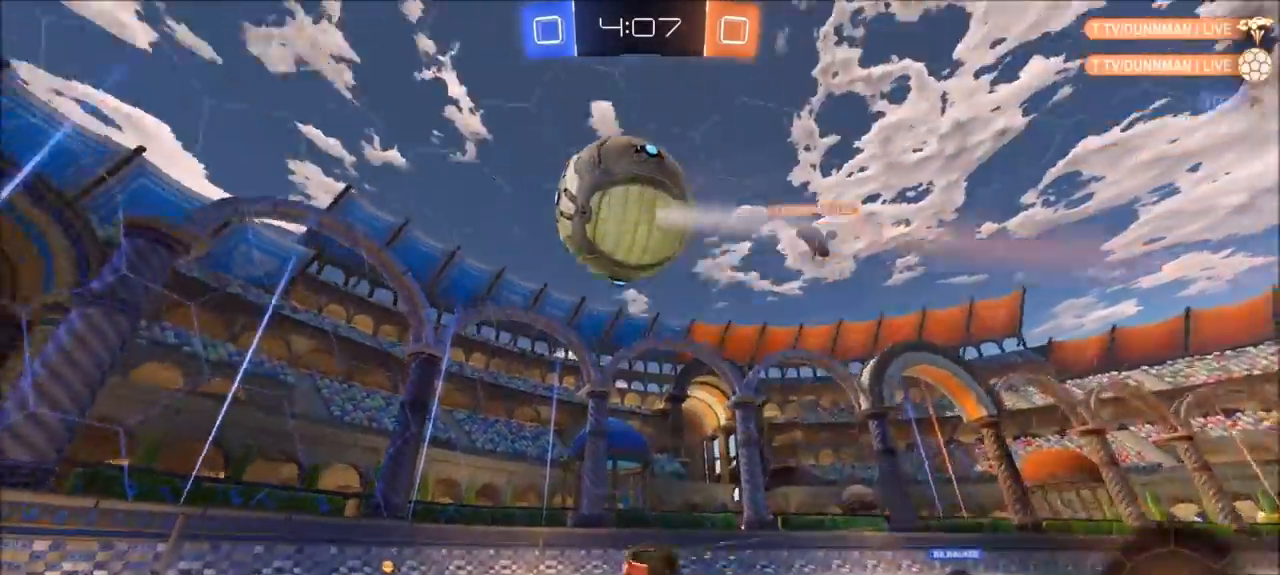
{"buttons": [], "left_stick": "right", "right_stick": "center", "events": [[33, "CIRCLE", "up"], [100, "R2", "up"], [167, "L1", "up"], [333, "left_stick", "center"], [433, "left_stick", "right"]]}
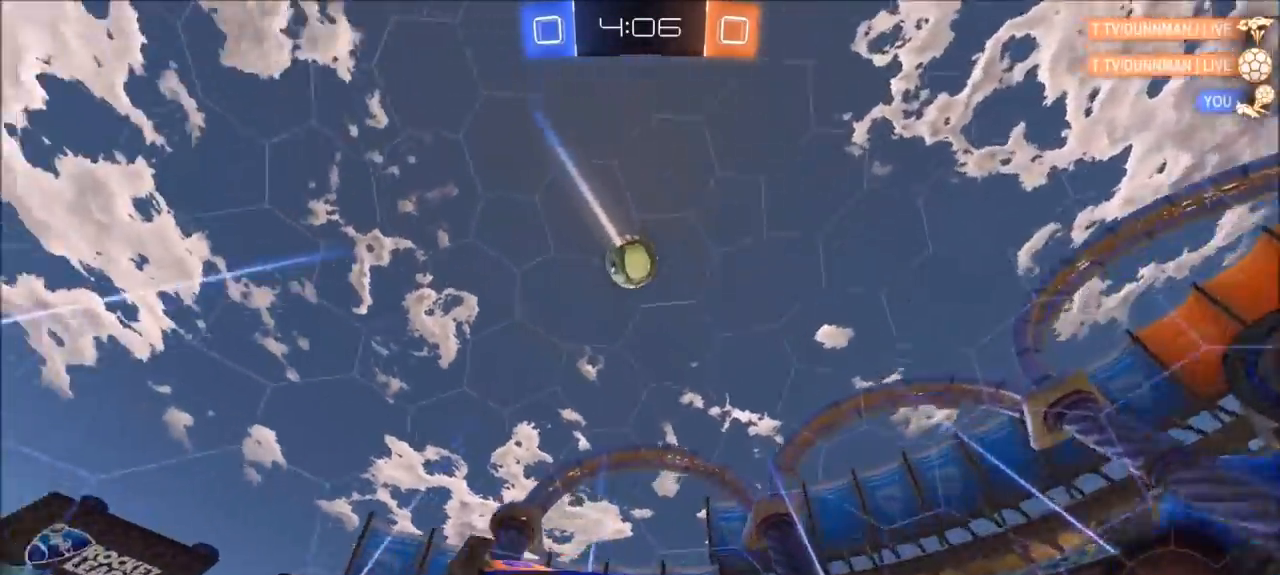
{"buttons": ["L2", "R2"], "left_stick": "right", "right_stick": "center", "events": [[133, "R2", "down"], [500, "L2", "down"]]}
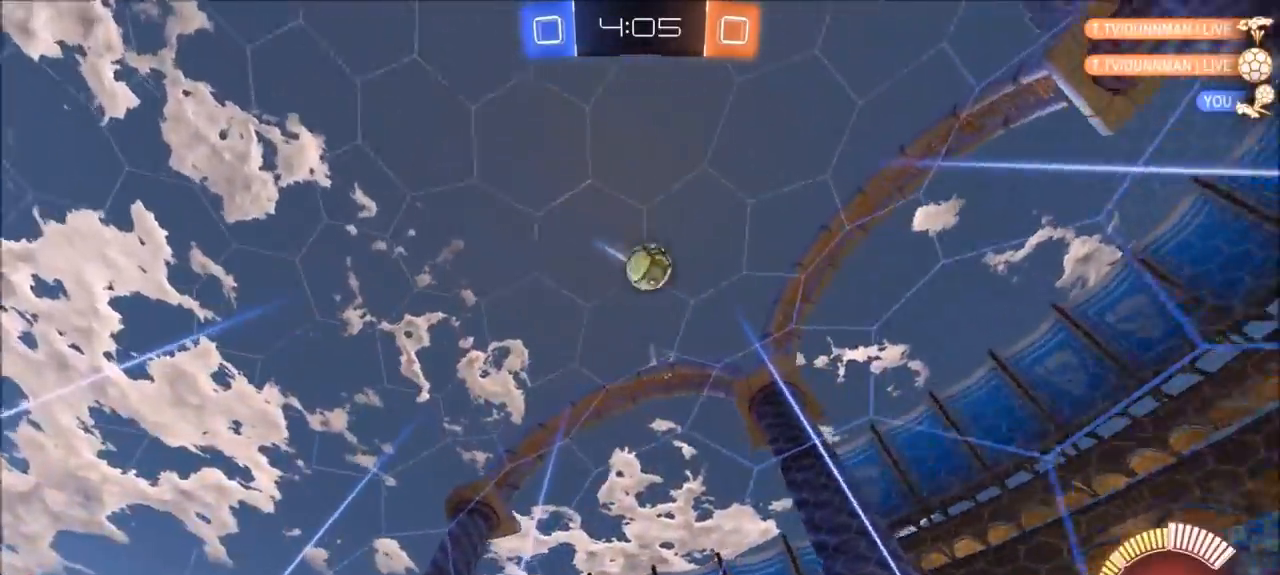
{"buttons": ["R2"], "left_stick": "left", "right_stick": "center", "events": [[33, "L1", "down"], [100, "R2", "up"], [100, "left_stick", "center"], [167, "L1", "up"], [167, "L2", "up"], [200, "R2", "down"], [200, "left_stick", "left"]]}
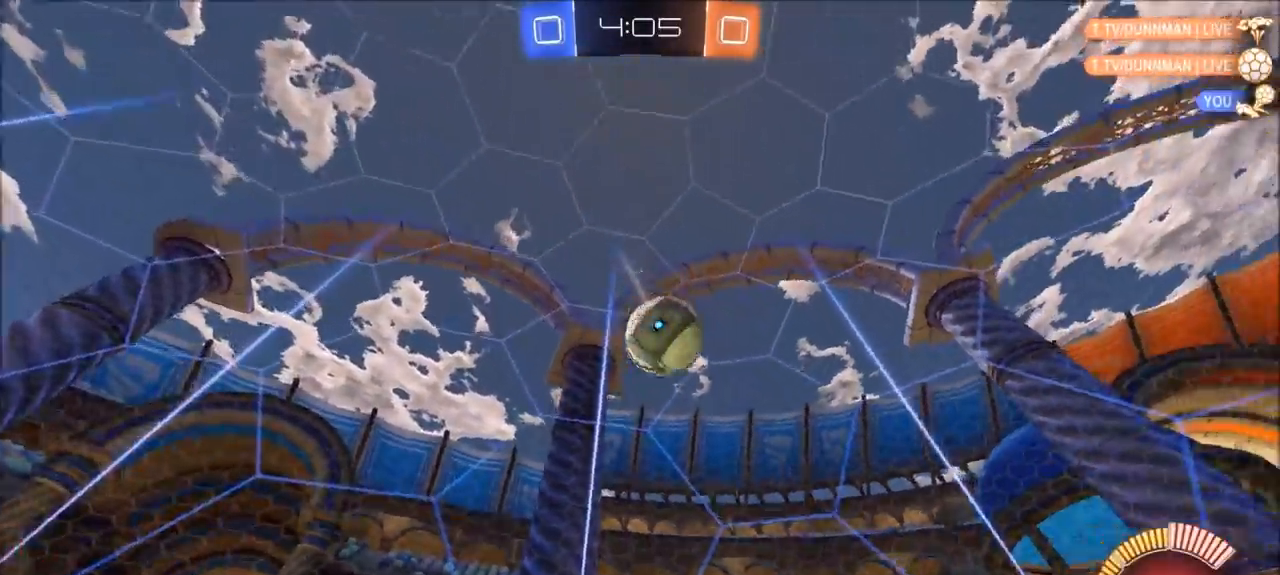
{"buttons": [], "left_stick": "up-right", "right_stick": "center", "events": [[133, "left_stick", "center"], [167, "R2", "up"], [217, "left_stick", "up-right"]]}
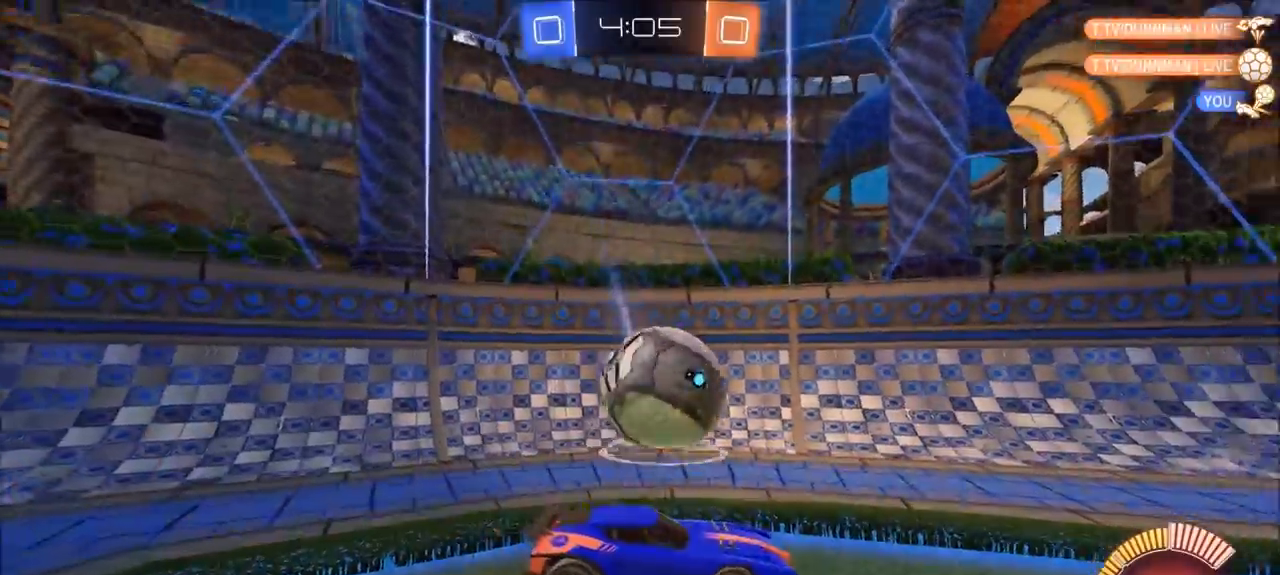
{"buttons": ["R2"], "left_stick": "left", "right_stick": "center", "events": [[33, "R2", "down"], [167, "CIRCLE", "down"], [167, "TRIANGLE", "down"], [300, "TRIANGLE", "up"], [400, "CIRCLE", "up"], [433, "left_stick", "left"]]}
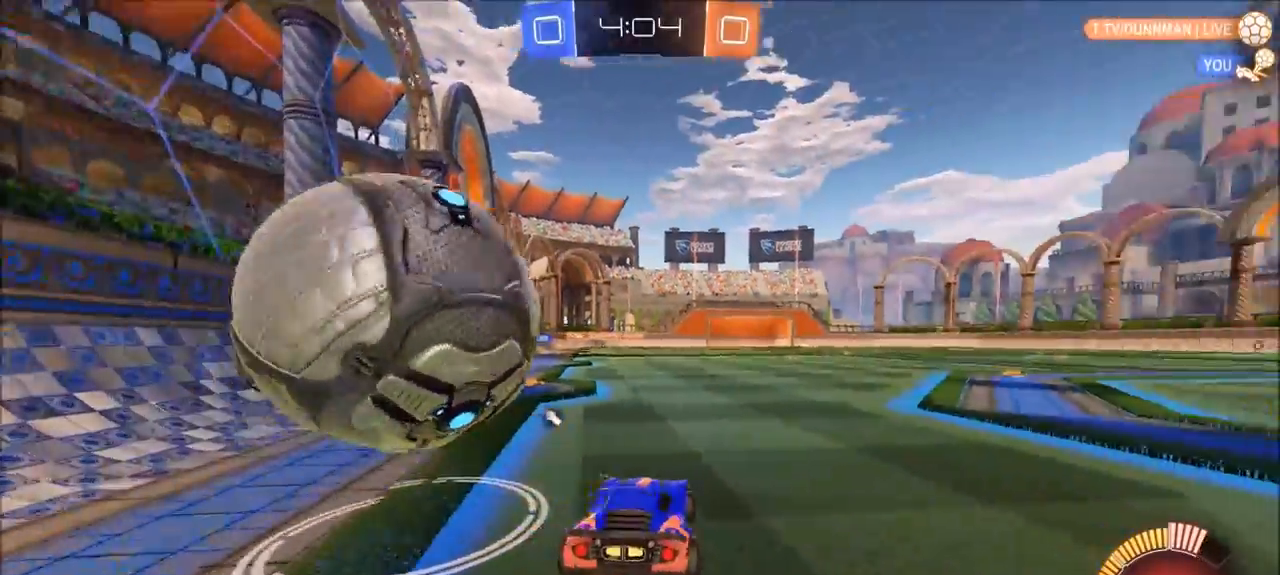
{"buttons": ["R2"], "left_stick": "center", "right_stick": "center", "events": [[167, "R2", "up"], [300, "R2", "down"], [367, "left_stick", "center"]]}
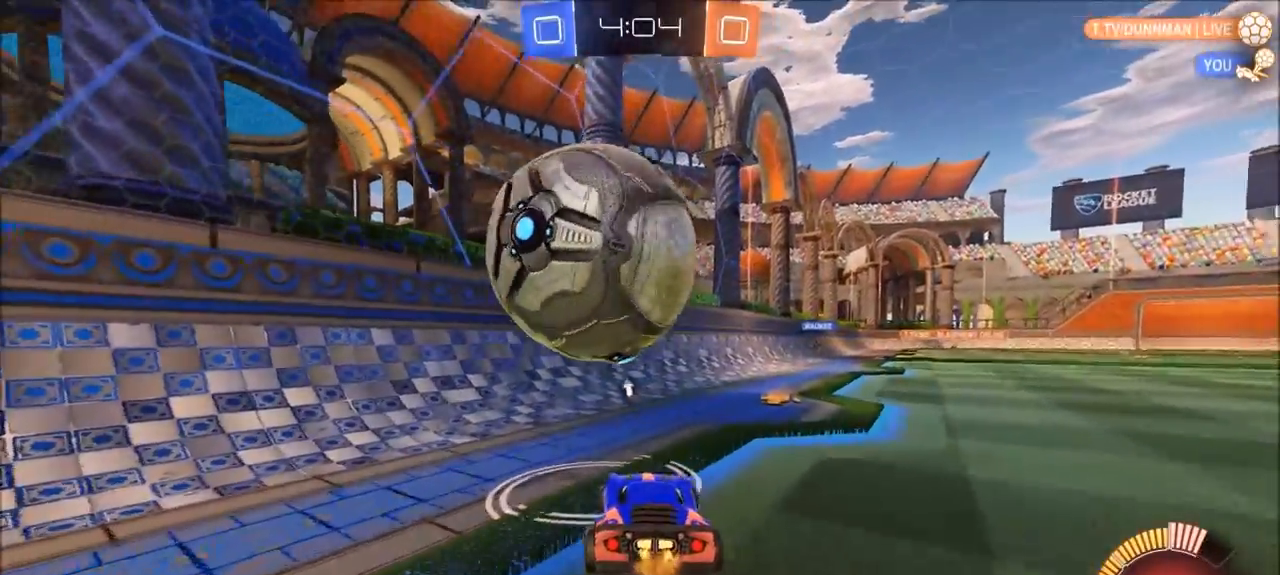
{"buttons": ["R2"], "left_stick": "center", "right_stick": "center", "events": [[83, "left_stick", "right"], [100, "R2", "up"], [200, "R2", "down"], [367, "left_stick", "center"]]}
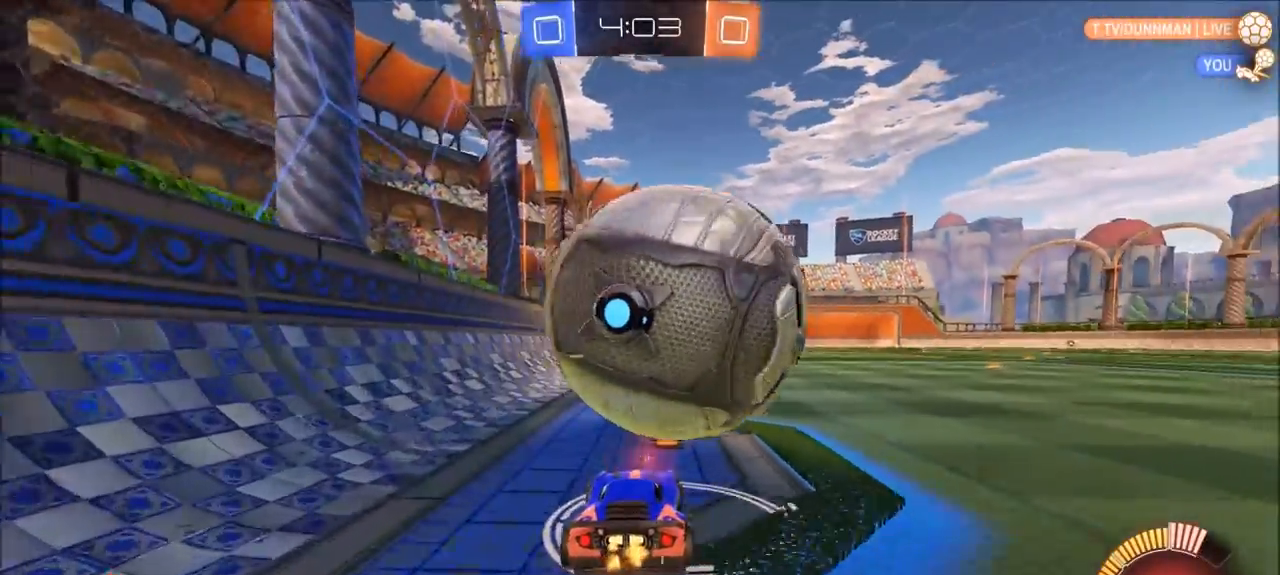
{"buttons": [], "left_stick": "center", "right_stick": "center", "events": [[133, "R2", "up"], [167, "left_stick", "up-right"], [300, "left_stick", "center"]]}
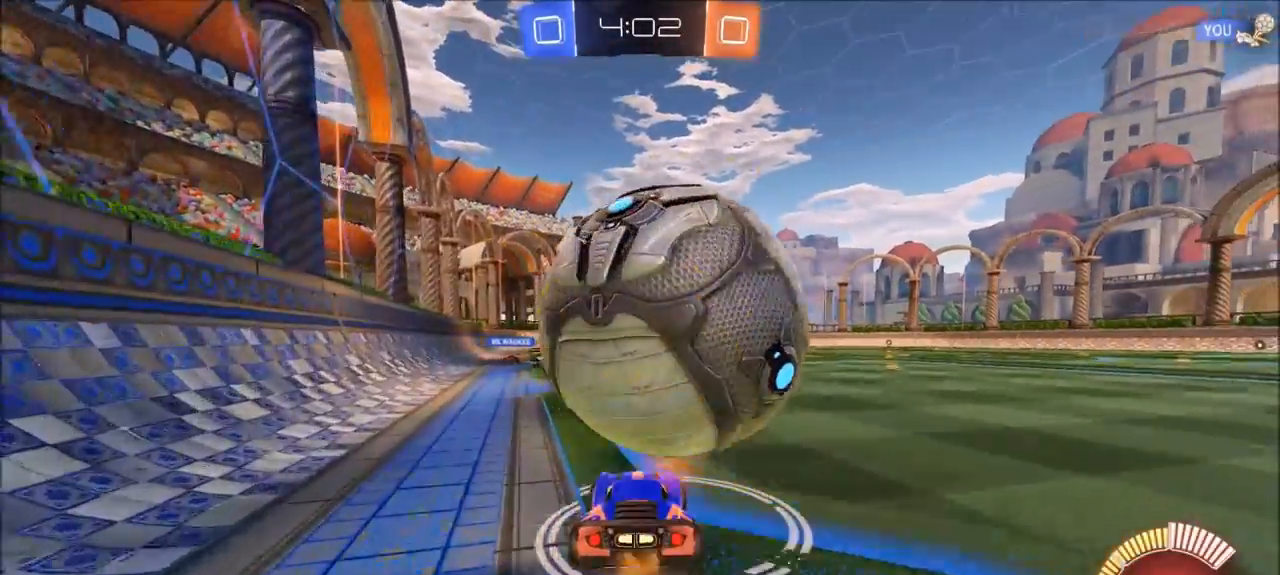
{"buttons": [], "left_stick": "left", "right_stick": "center", "events": [[33, "R2", "down"], [233, "left_stick", "up-right"], [350, "left_stick", "center"], [467, "left_stick", "left"], [500, "R2", "up"]]}
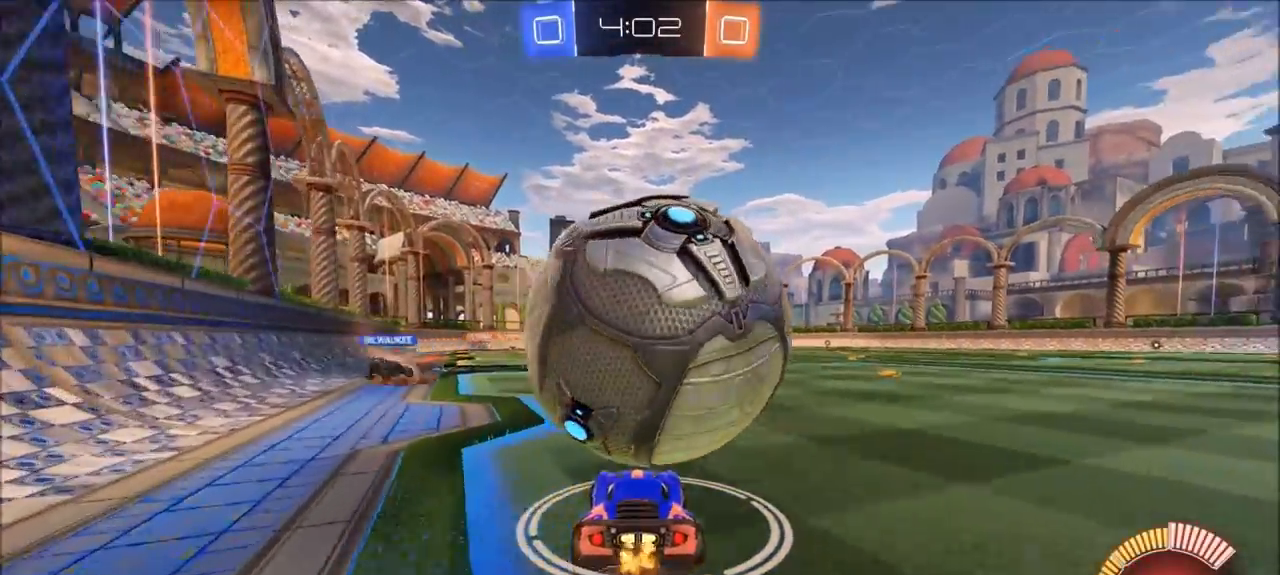
{"buttons": [], "left_stick": "down-right", "right_stick": "center", "events": [[33, "CROSS", "down"], [33, "left_stick", "down"], [167, "CROSS", "up"], [233, "CROSS", "down"], [233, "left_stick", "center"], [300, "left_stick", "down-right"], [333, "CROSS", "up"]]}
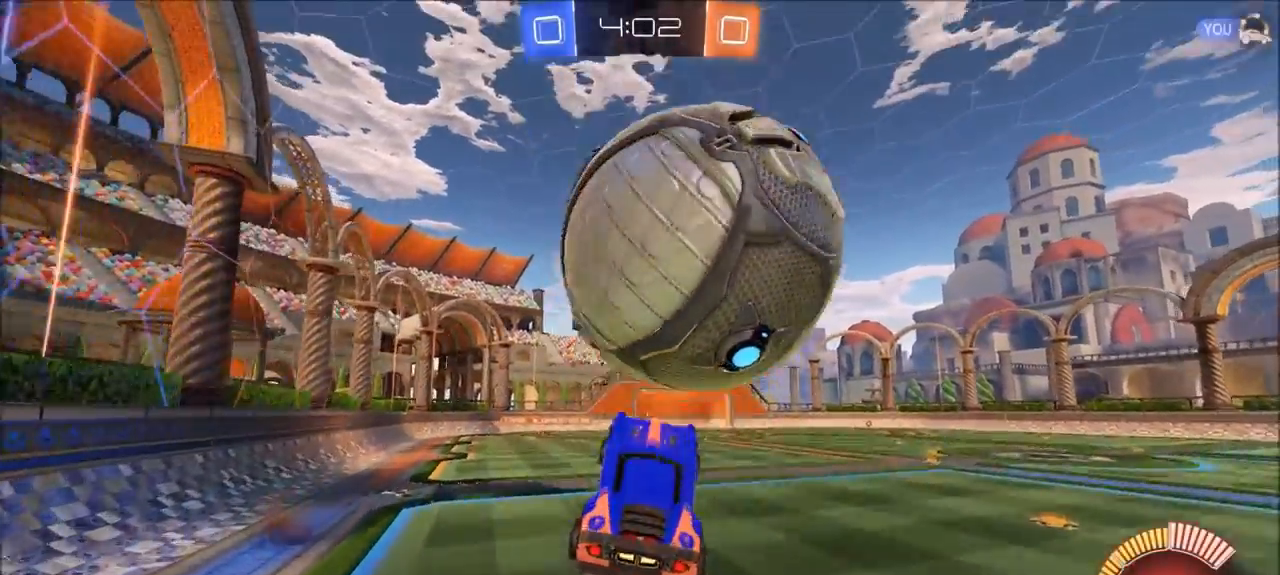
{"buttons": ["R2"], "left_stick": "down", "right_stick": "center", "events": [[167, "R2", "down"], [200, "CIRCLE", "down"], [233, "L1", "down"], [233, "left_stick", "right"], [367, "L1", "up"], [367, "left_stick", "down"], [433, "CIRCLE", "up"]]}
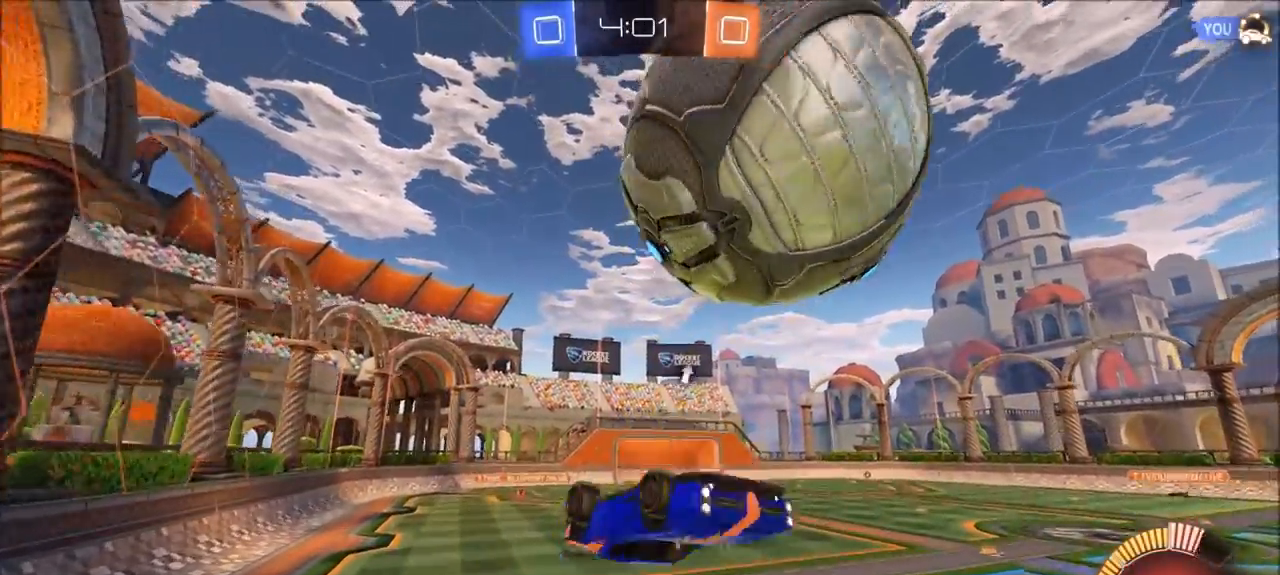
{"buttons": ["R2"], "left_stick": "center", "right_stick": "center", "events": [[33, "CIRCLE", "down"], [67, "left_stick", "down-left"], [283, "left_stick", "center"], [333, "left_stick", "right"], [367, "CIRCLE", "up"], [467, "left_stick", "center"]]}
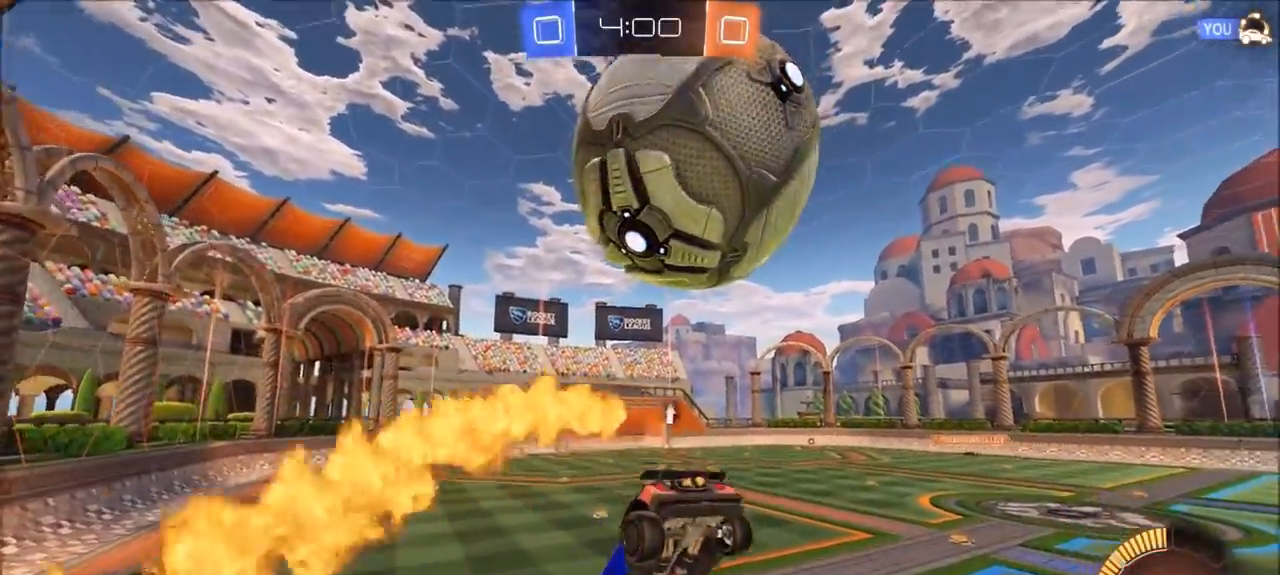
{"buttons": [], "left_stick": "center", "right_stick": "center", "events": [[333, "R2", "up"]]}
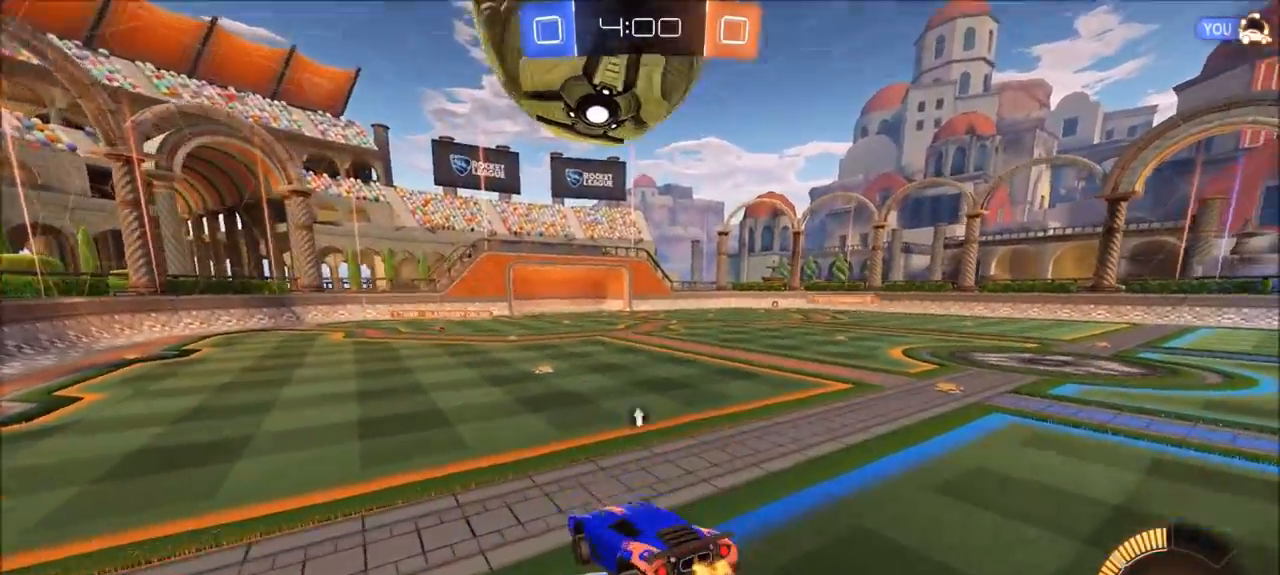
{"buttons": ["R2"], "left_stick": "center", "right_stick": "center", "events": [[100, "L1", "down"], [100, "L2", "down"], [167, "left_stick", "right"], [200, "L1", "up"], [200, "L2", "up"], [267, "R2", "down"], [467, "left_stick", "center"]]}
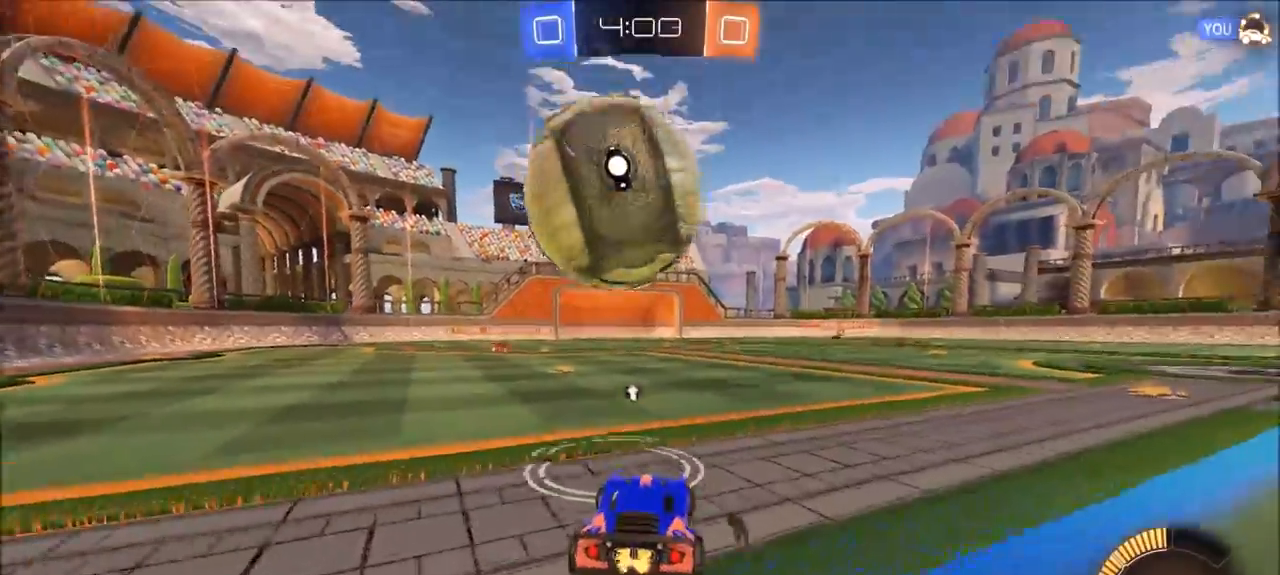
{"buttons": ["CROSS", "CIRCLE", "R2"], "left_stick": "down", "right_stick": "center", "events": [[100, "left_stick", "left"], [200, "left_stick", "center"], [233, "CIRCLE", "down"], [267, "left_stick", "down"], [300, "CROSS", "down"]]}
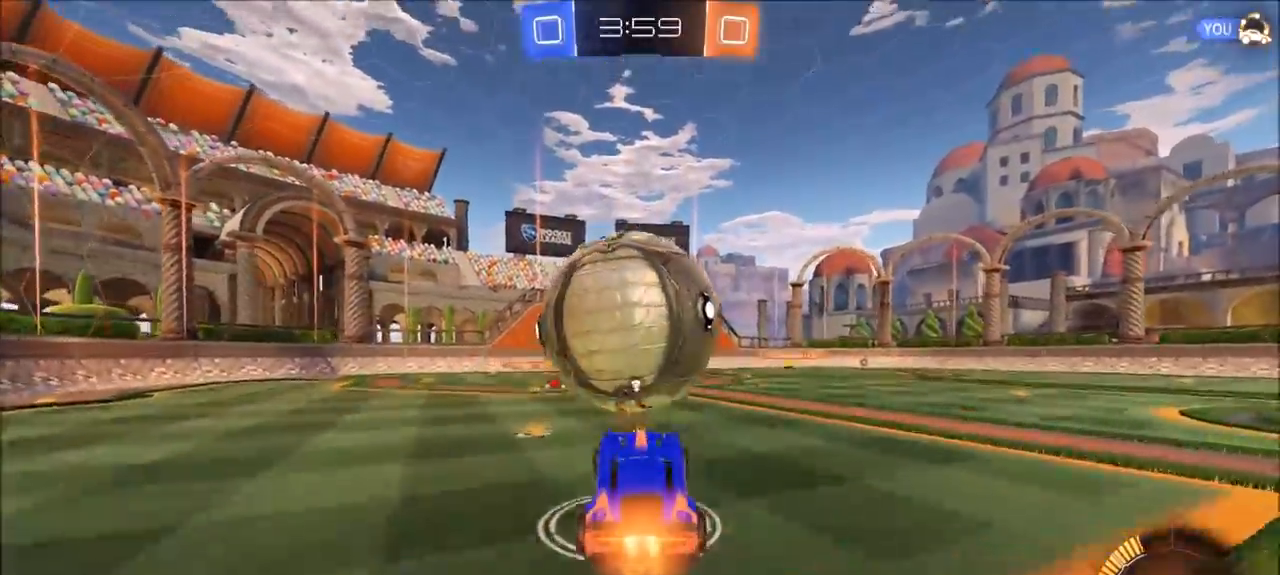
{"buttons": ["CIRCLE", "R2"], "left_stick": "center", "right_stick": "center", "events": [[33, "left_stick", "center"], [67, "CROSS", "up"], [133, "left_stick", "up"], [367, "left_stick", "center"]]}
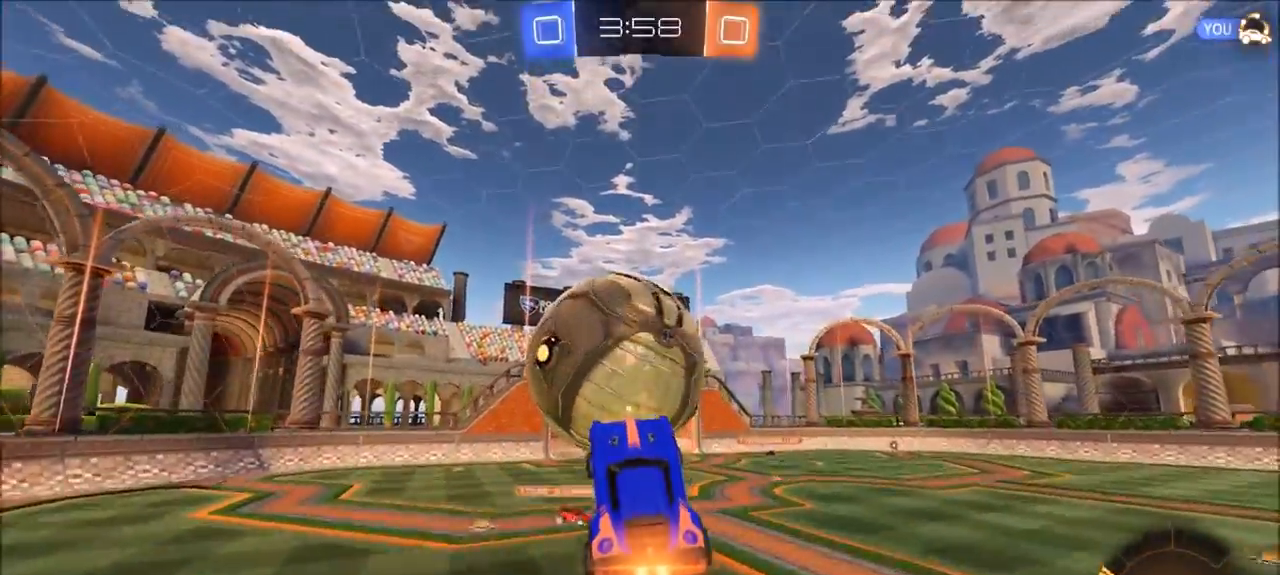
{"buttons": [], "left_stick": "center", "right_stick": "center", "events": [[33, "left_stick", "down-right"], [183, "left_stick", "up"], [200, "CROSS", "down"], [233, "TRIANGLE", "down"], [367, "TRIANGLE", "up"], [400, "CROSS", "up"], [433, "CIRCLE", "up"], [467, "R2", "up"], [500, "left_stick", "center"]]}
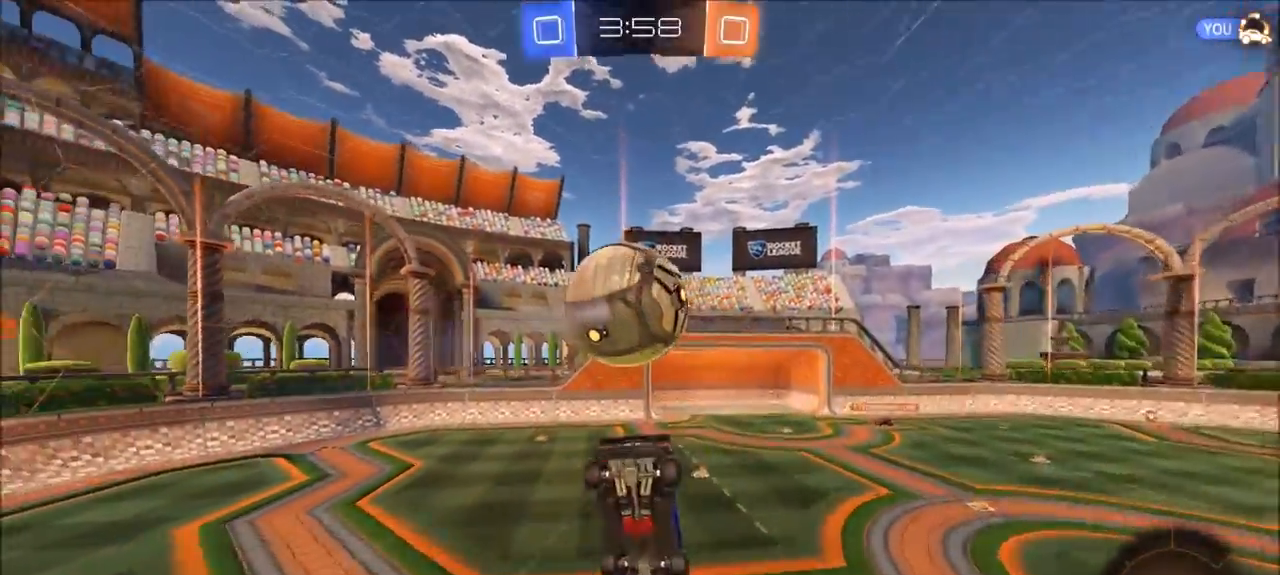
{"buttons": [], "left_stick": "center", "right_stick": "center", "events": [[400, "left_stick", "up-right"], [500, "left_stick", "center"]]}
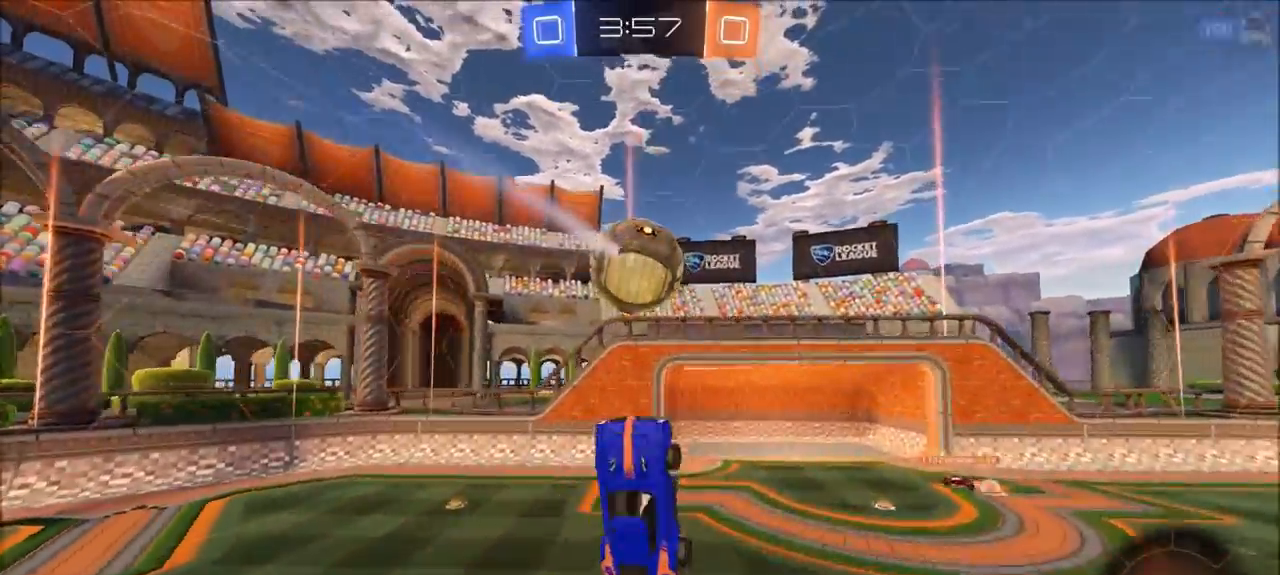
{"buttons": [], "left_stick": "up-right", "right_stick": "center", "events": [[167, "left_stick", "up-right"], [233, "left_stick", "center"], [400, "left_stick", "up-right"]]}
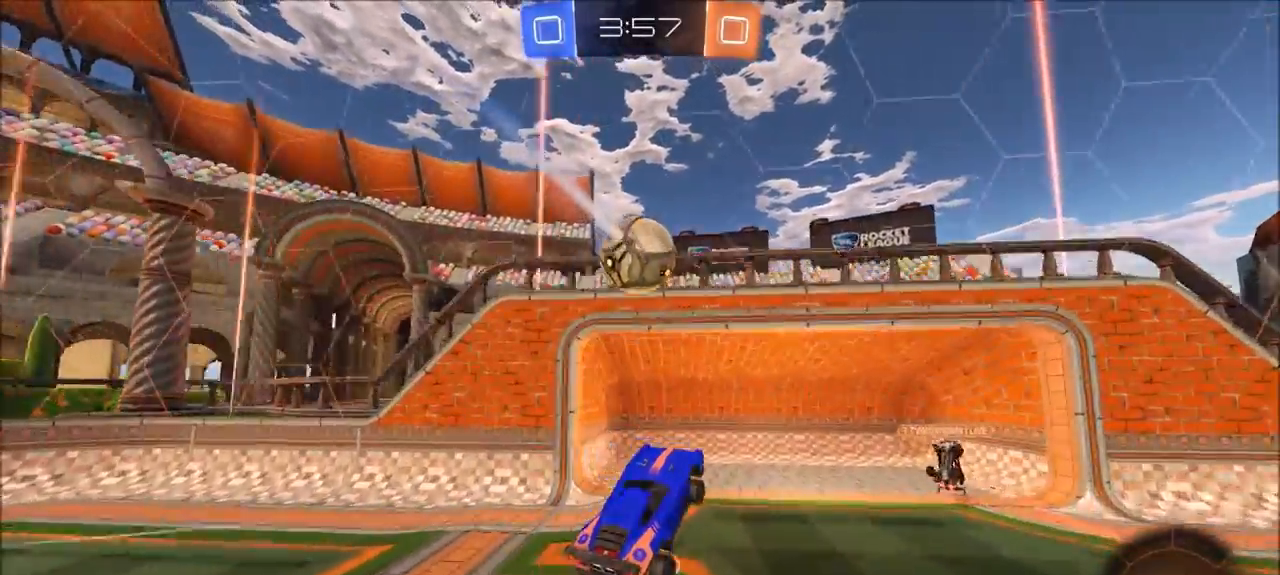
{"buttons": ["CIRCLE", "R2"], "left_stick": "right", "right_stick": "center", "events": [[33, "left_stick", "center"], [150, "left_stick", "right"], [200, "L2", "down"], [267, "L2", "up"], [367, "R2", "down"], [367, "left_stick", "center"], [400, "CIRCLE", "down"], [500, "left_stick", "right"]]}
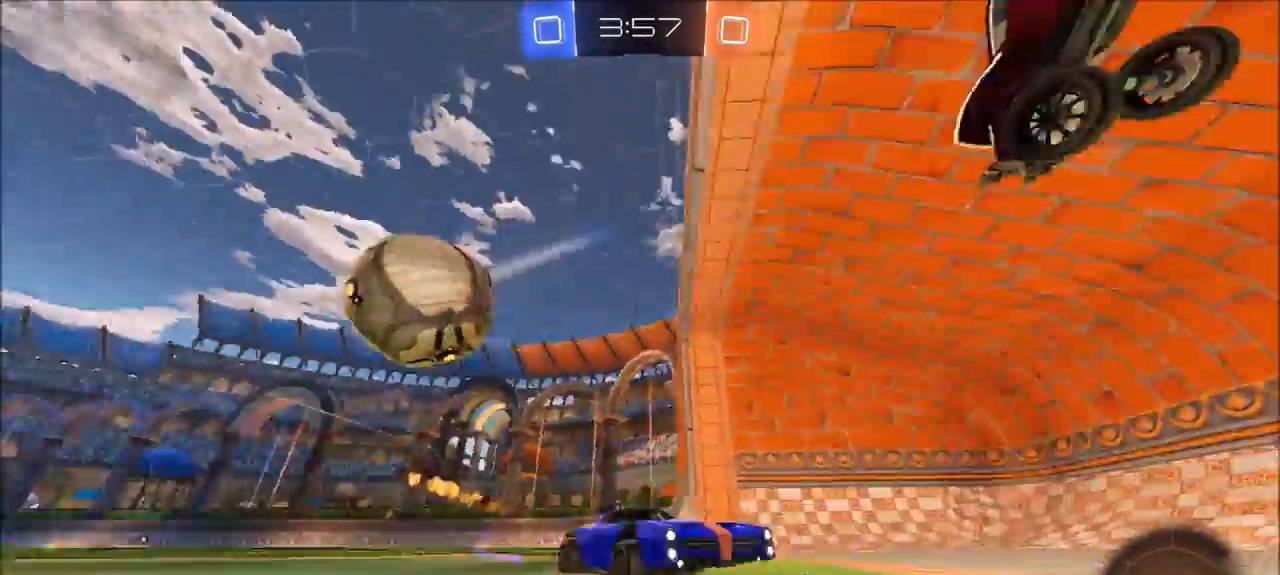
{"buttons": ["R2"], "left_stick": "right", "right_stick": "center", "events": [[167, "CIRCLE", "up"], [167, "L1", "down"], [233, "L1", "up"]]}
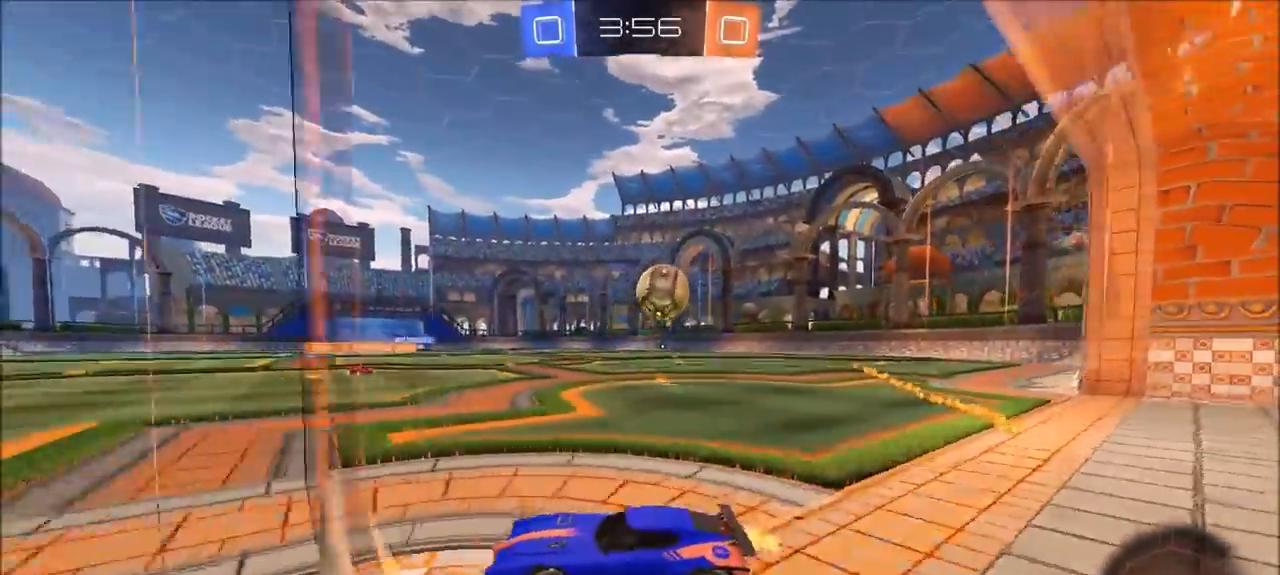
{"buttons": ["CIRCLE", "TRIANGLE", "L1", "R2"], "left_stick": "down-left", "right_stick": "center", "events": [[100, "left_stick", "left"], [317, "left_stick", "center"], [433, "CIRCLE", "down"], [433, "left_stick", "down-left"], [467, "L1", "down"], [467, "TRIANGLE", "down"]]}
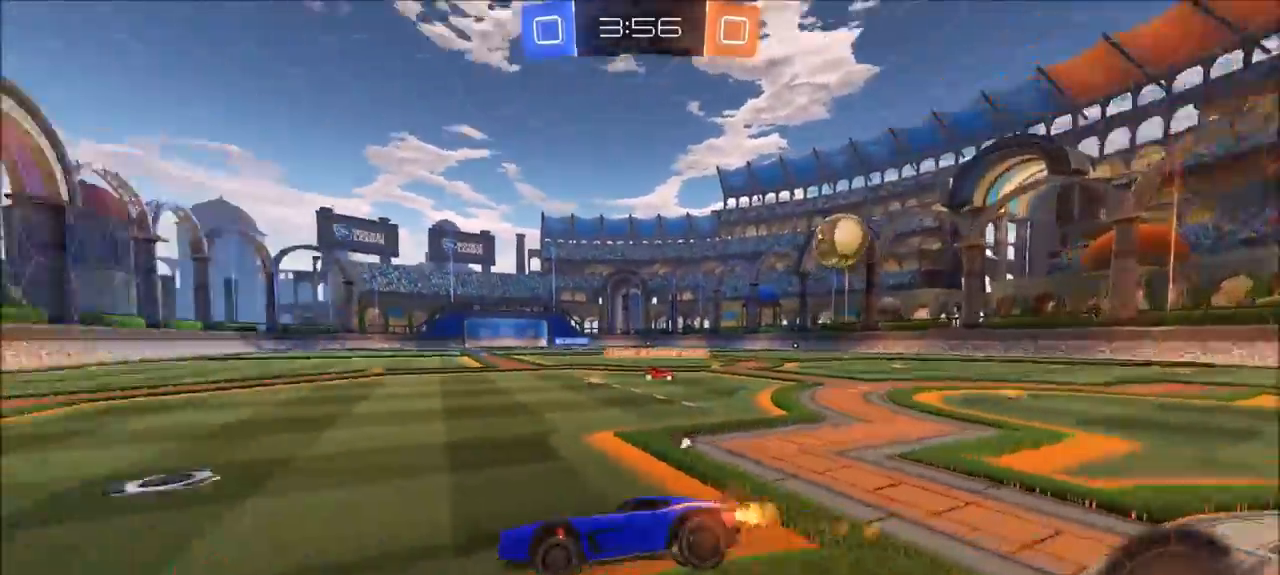
{"buttons": ["CIRCLE", "R2"], "left_stick": "left", "right_stick": "center", "events": [[100, "L1", "up"], [100, "TRIANGLE", "up"], [133, "left_stick", "center"], [233, "left_stick", "right"], [267, "TRIANGLE", "down"], [367, "TRIANGLE", "up"], [400, "left_stick", "left"]]}
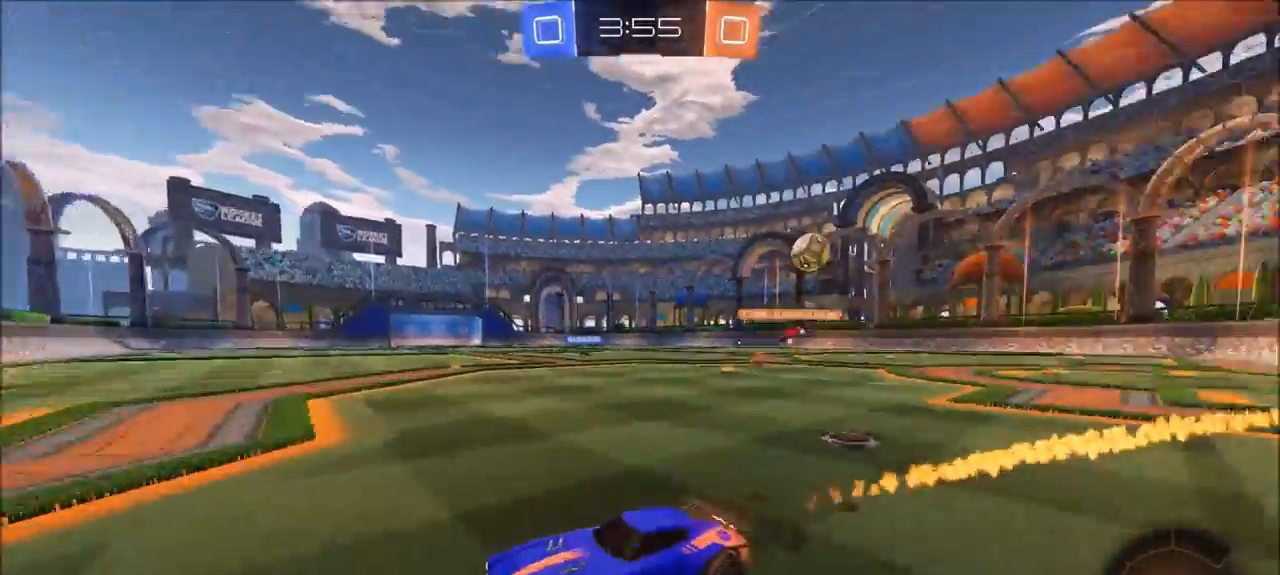
{"buttons": ["CIRCLE", "R2"], "left_stick": "up-right", "right_stick": "center", "events": [[33, "left_stick", "up-right"], [133, "L1", "down"], [233, "L1", "up"], [267, "CIRCLE", "up"], [433, "CIRCLE", "down"]]}
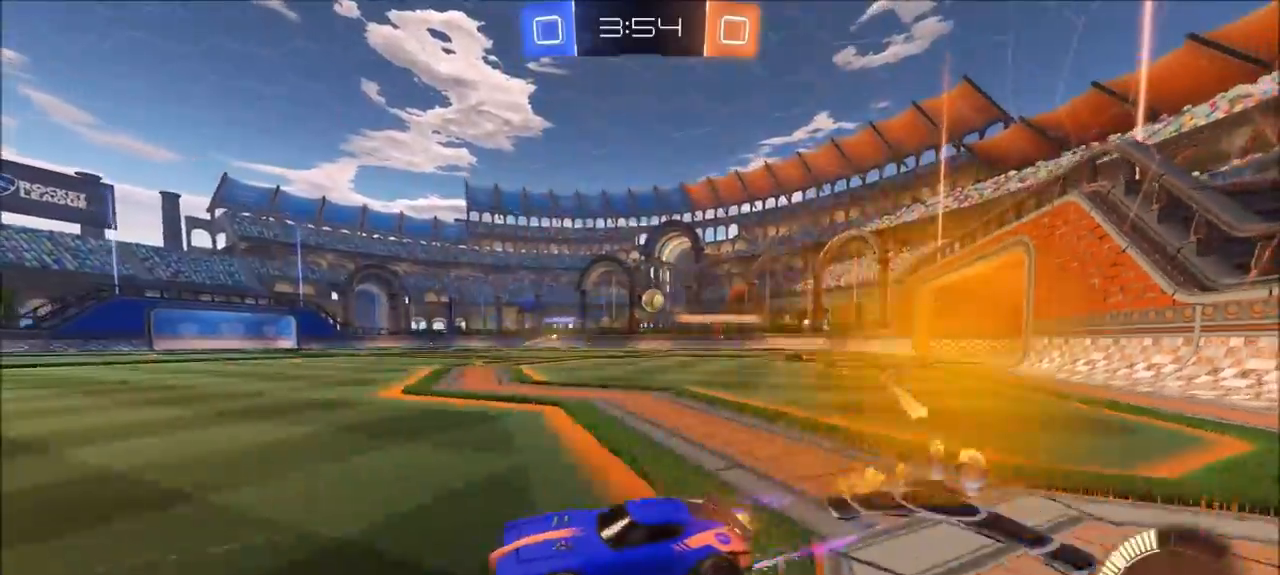
{"buttons": ["R2"], "left_stick": "up-right", "right_stick": "center", "events": [[500, "CIRCLE", "up"]]}
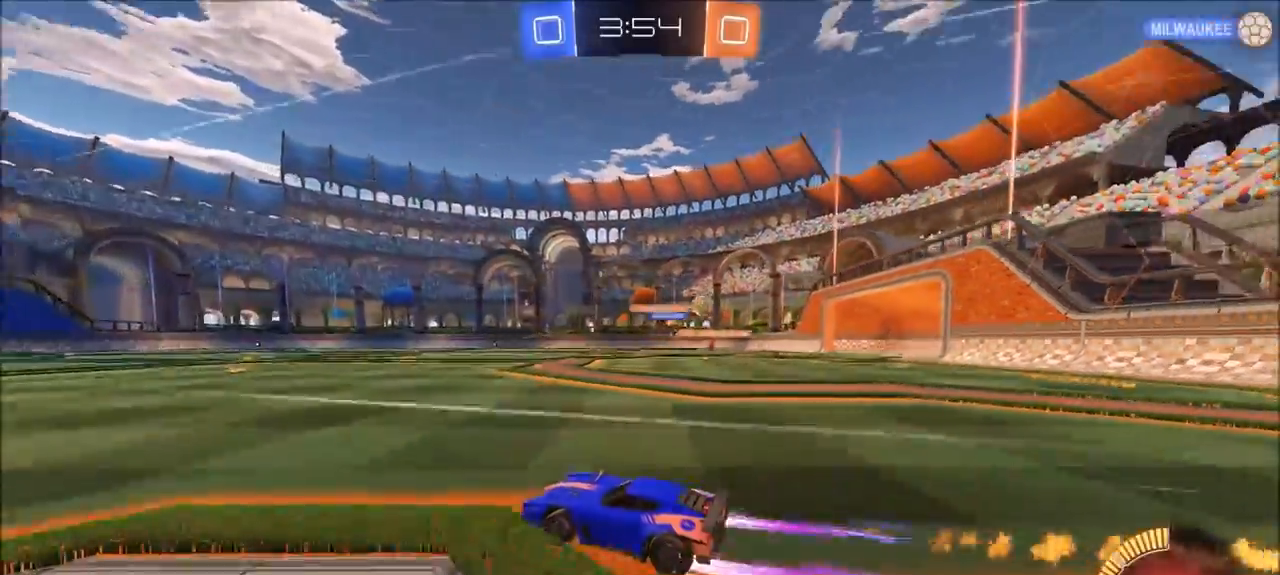
{"buttons": ["R2"], "left_stick": "center", "right_stick": "center", "events": [[483, "left_stick", "center"]]}
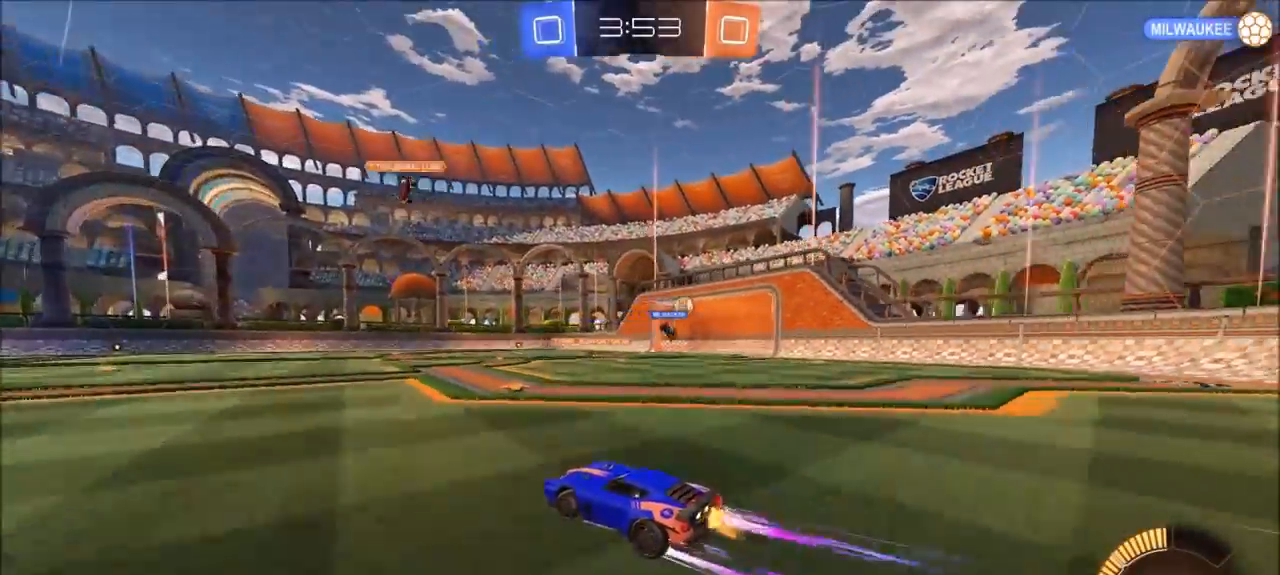
{"buttons": ["CIRCLE"], "left_stick": "center", "right_stick": "center", "events": [[67, "left_stick", "left"], [100, "CROSS", "down"], [133, "L1", "down"], [167, "CROSS", "up"], [200, "CIRCLE", "down"], [233, "CROSS", "down"], [267, "TRIANGLE", "down"], [333, "CROSS", "up"], [400, "L1", "up"], [400, "TRIANGLE", "up"], [433, "left_stick", "center"], [467, "R2", "up"]]}